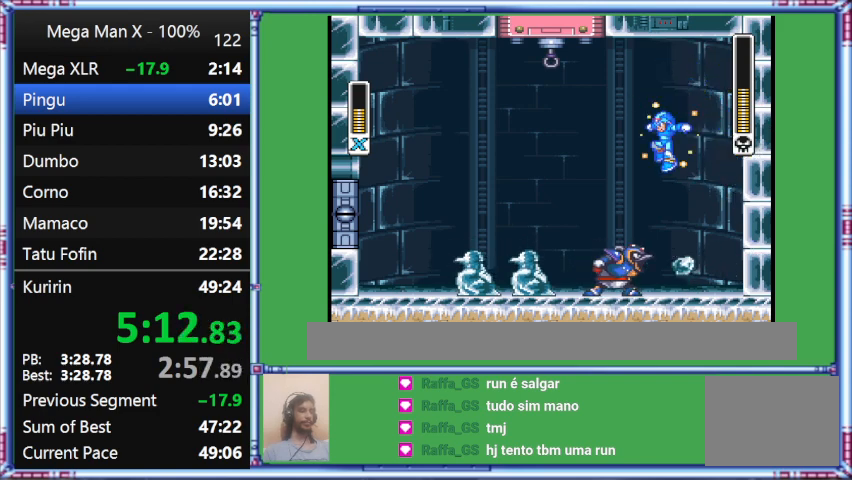
Gameplay with a controller (Nintendo layout); each line is a JSON object with the inputs held at the frame after it. "events" lists button and stick changes between this image and that frame as [ms after this image, input, new state], when the widget could be followed in between. Not read: L3 R3.
{"buttons": ["Y"], "events": [[167, "DPAD_DOWN", "up"], [167, "DPAD_RIGHT", "up"]]}
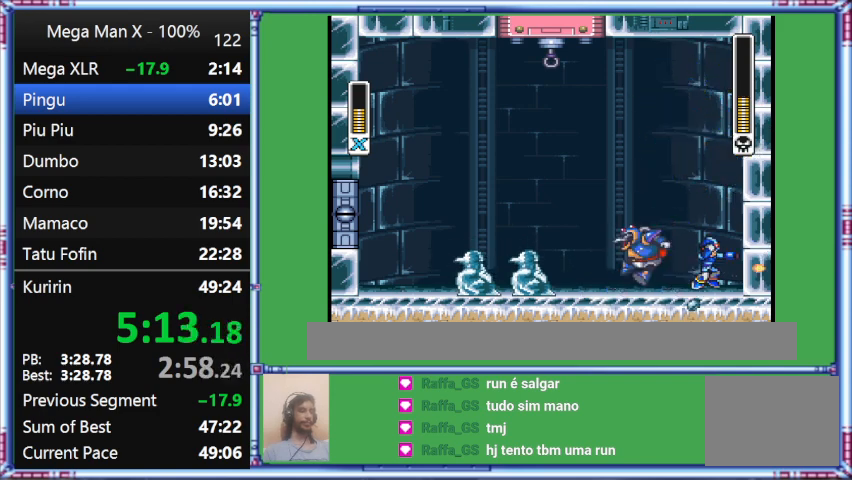
{"buttons": ["Y", "DPAD_RIGHT"], "events": [[100, "DPAD_RIGHT", "down"]]}
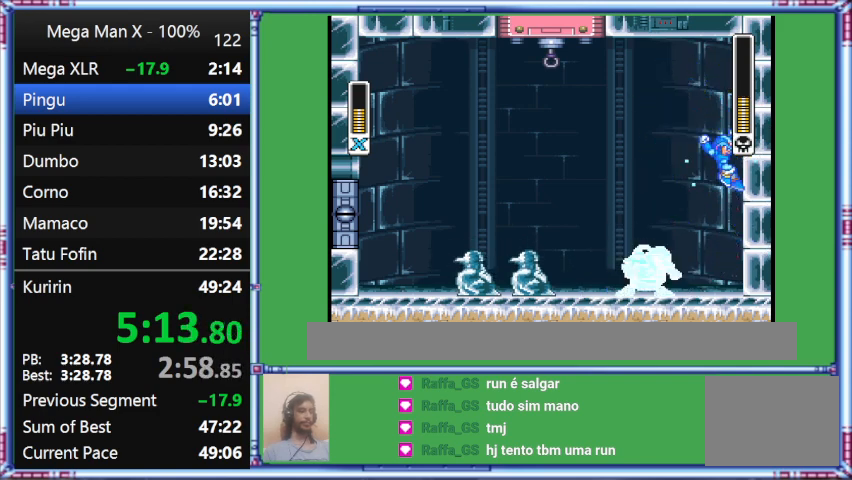
{"buttons": ["B", "Y", "L1", "DPAD_RIGHT"], "events": [[67, "B", "down"], [67, "L1", "down"]]}
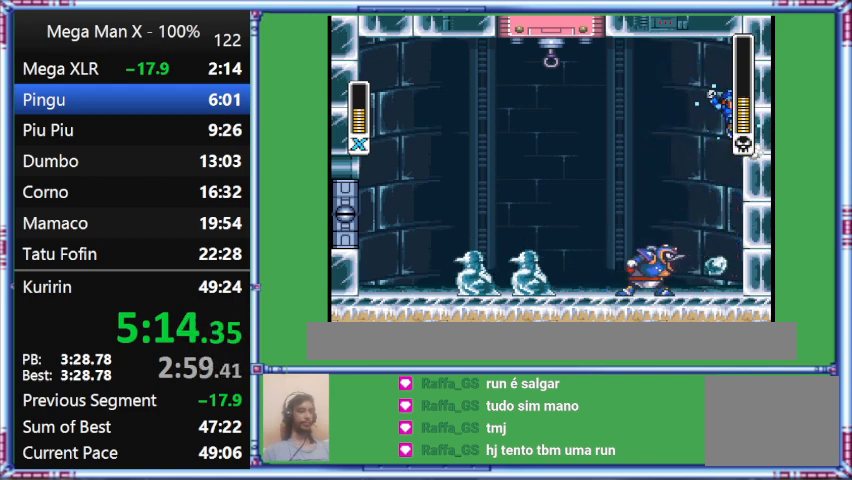
{"buttons": ["B", "Y", "DPAD_RIGHT"], "events": [[67, "L1", "up"]]}
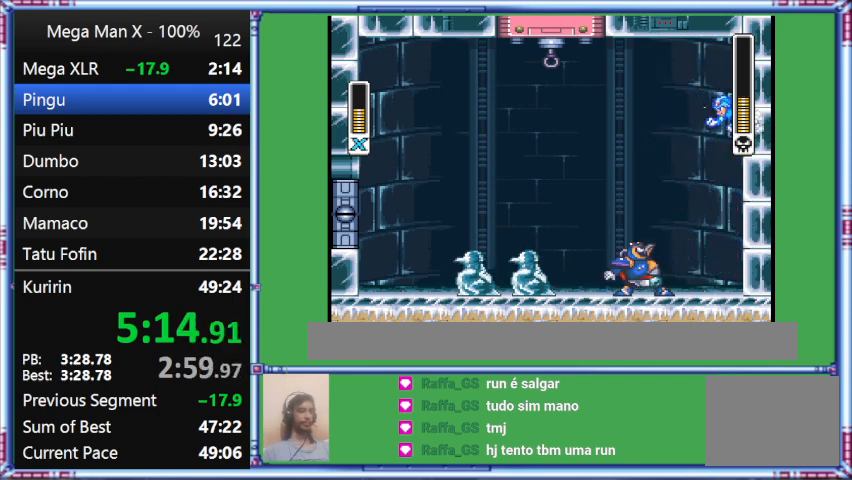
{"buttons": ["Y"], "events": [[200, "B", "up"], [500, "DPAD_RIGHT", "up"]]}
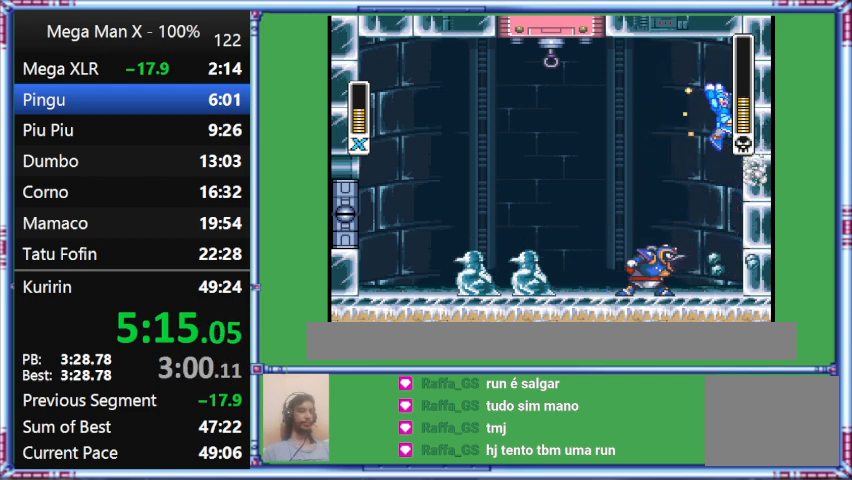
{"buttons": ["Y"], "events": []}
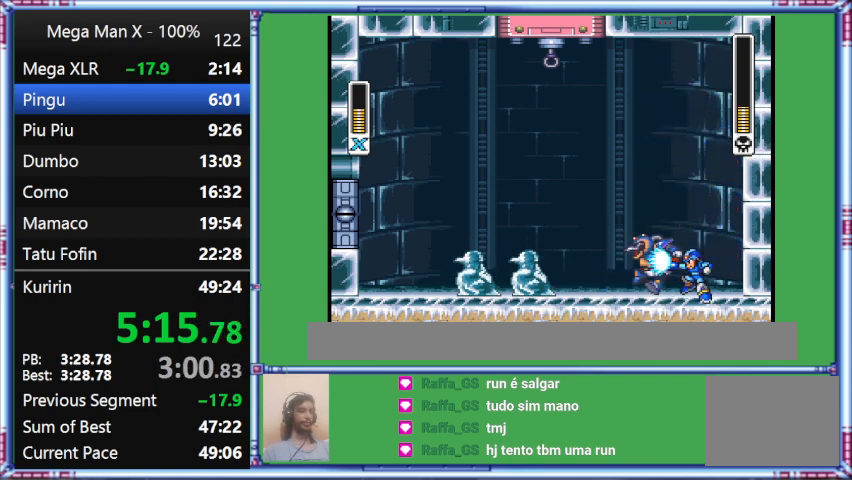
{"buttons": ["Y"], "events": []}
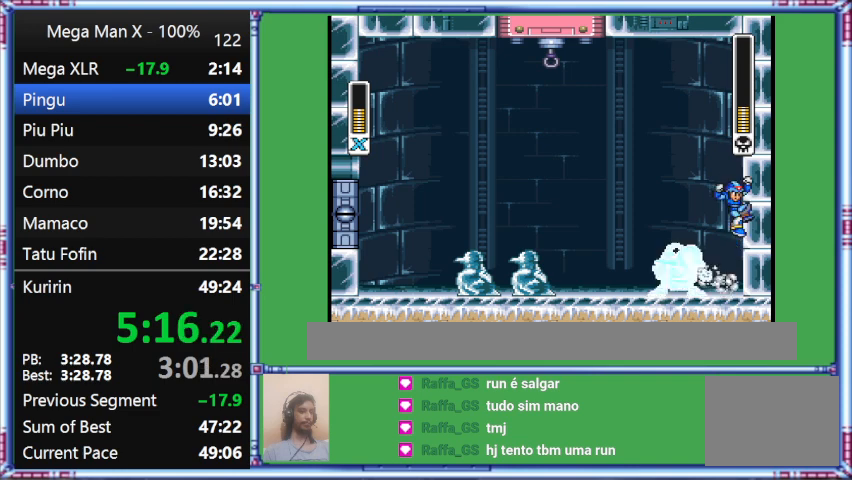
{"buttons": ["B", "Y", "L1", "DPAD_RIGHT"], "events": [[400, "B", "down"], [400, "DPAD_RIGHT", "down"], [400, "L1", "down"]]}
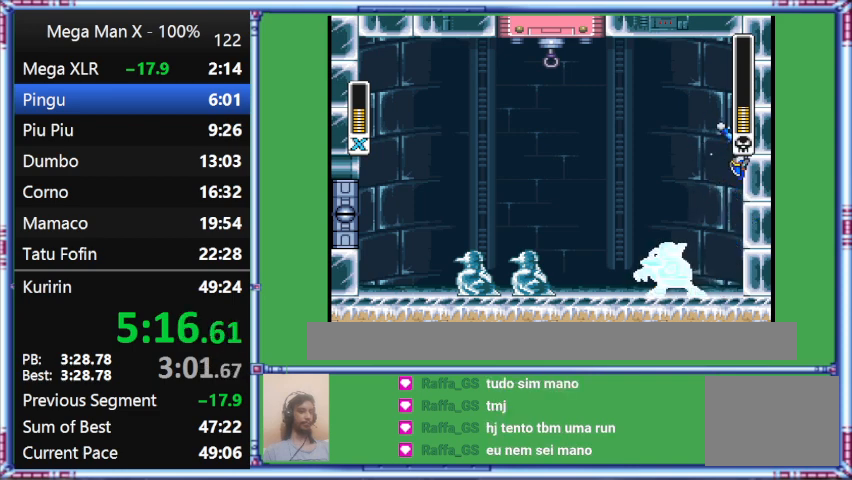
{"buttons": ["Y", "DPAD_RIGHT"], "events": [[467, "B", "up"], [467, "L1", "up"]]}
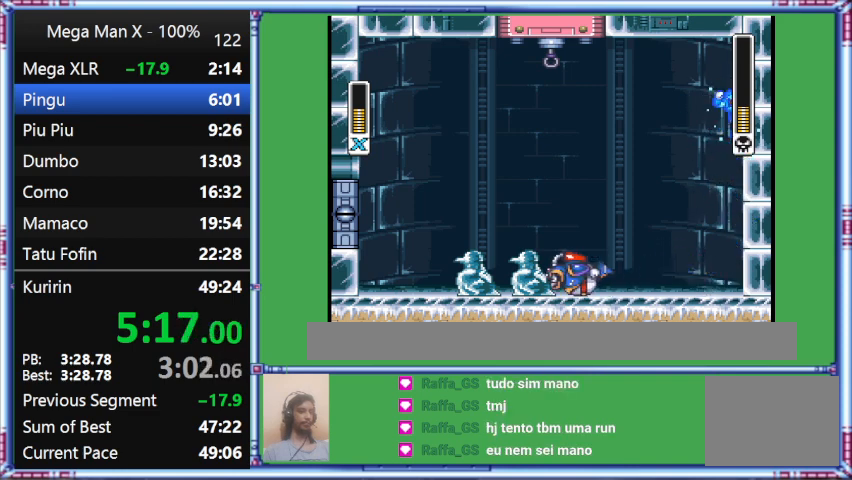
{"buttons": ["Y", "DPAD_RIGHT"], "events": []}
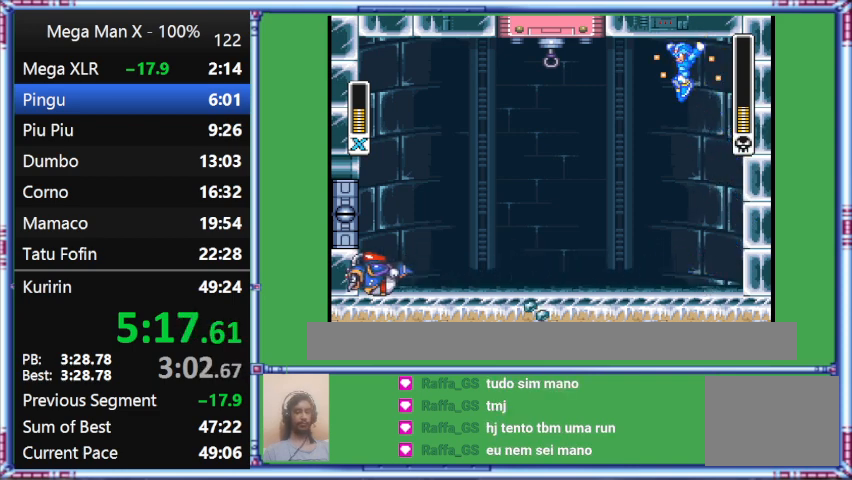
{"buttons": ["Y", "DPAD_DOWN", "DPAD_LEFT"], "events": [[133, "DPAD_DOWN", "down"], [133, "DPAD_LEFT", "down"], [133, "DPAD_RIGHT", "up"]]}
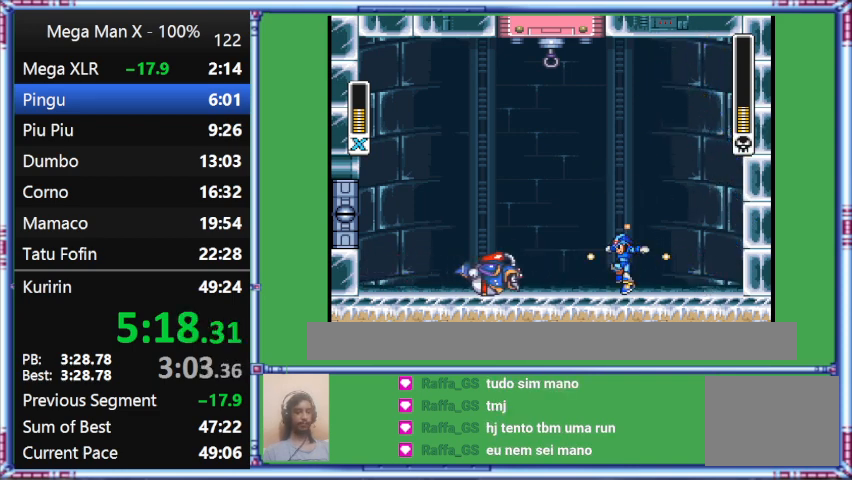
{"buttons": ["Y", "DPAD_LEFT"], "events": [[267, "DPAD_DOWN", "up"]]}
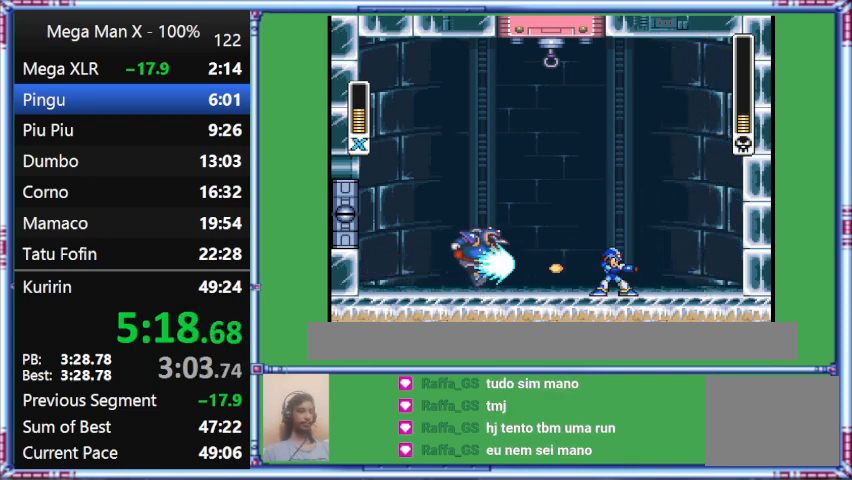
{"buttons": [], "events": [[267, "DPAD_LEFT", "up"], [267, "Y", "up"]]}
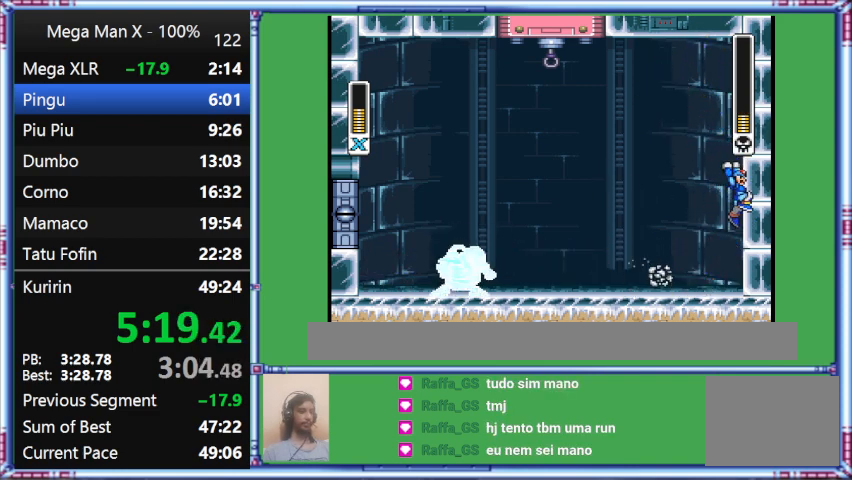
{"buttons": [], "events": []}
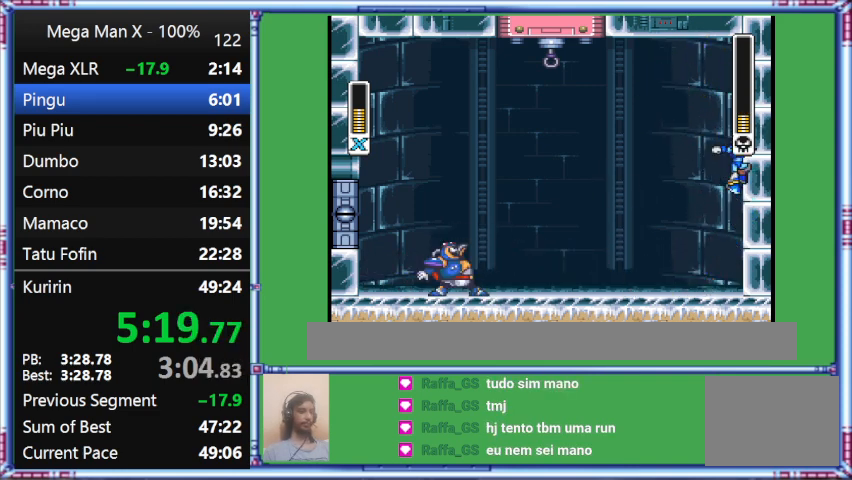
{"buttons": ["B", "Y", "DPAD_DOWN", "DPAD_RIGHT"], "events": [[200, "B", "down"], [200, "DPAD_RIGHT", "down"], [200, "L1", "down"], [200, "Y", "down"], [400, "DPAD_DOWN", "down"], [400, "L1", "up"]]}
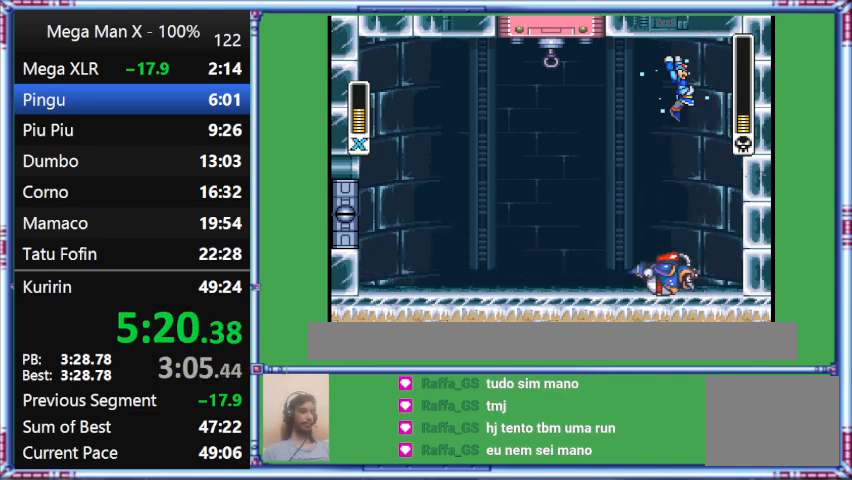
{"buttons": ["B", "Y", "DPAD_RIGHT"], "events": [[267, "DPAD_DOWN", "up"]]}
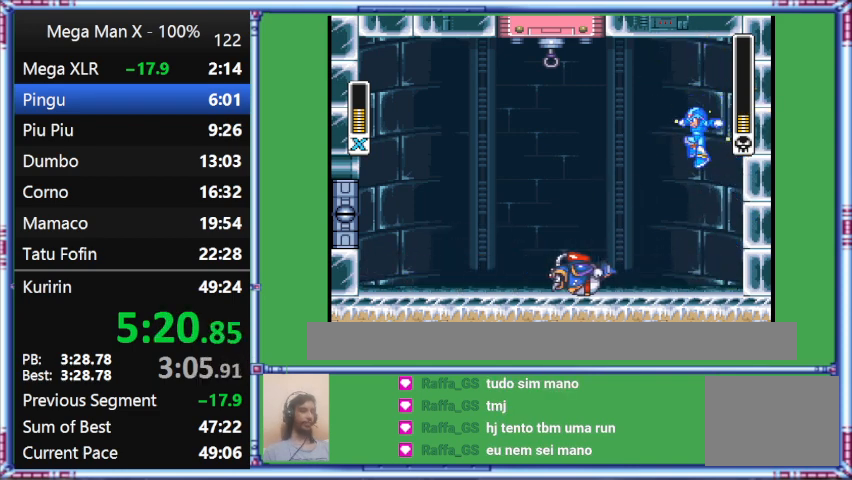
{"buttons": ["Y", "DPAD_LEFT"], "events": [[133, "B", "up"], [133, "DPAD_LEFT", "down"], [133, "DPAD_RIGHT", "up"]]}
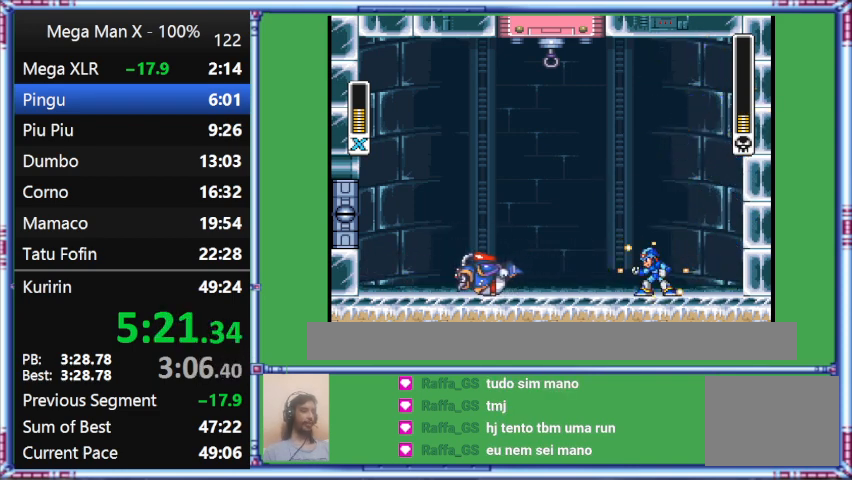
{"buttons": ["Y", "DPAD_LEFT"], "events": []}
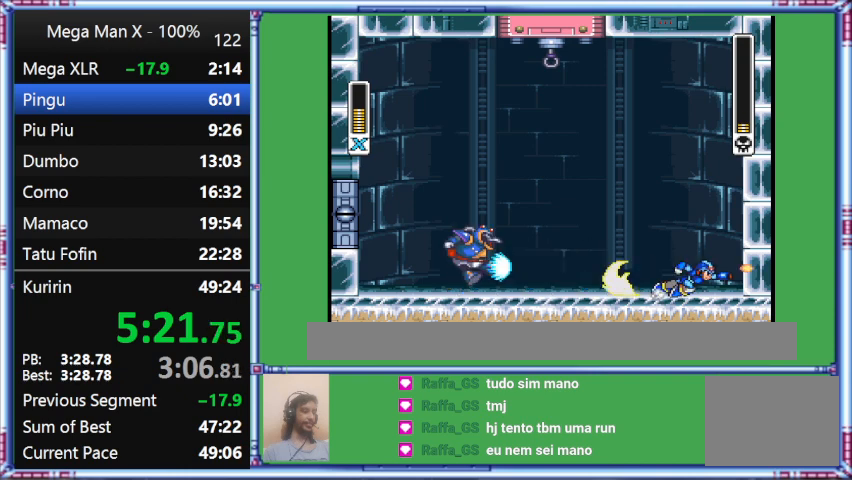
{"buttons": ["Y", "L1", "DPAD_RIGHT"], "events": [[267, "DPAD_LEFT", "up"], [267, "DPAD_RIGHT", "down"], [267, "L1", "down"]]}
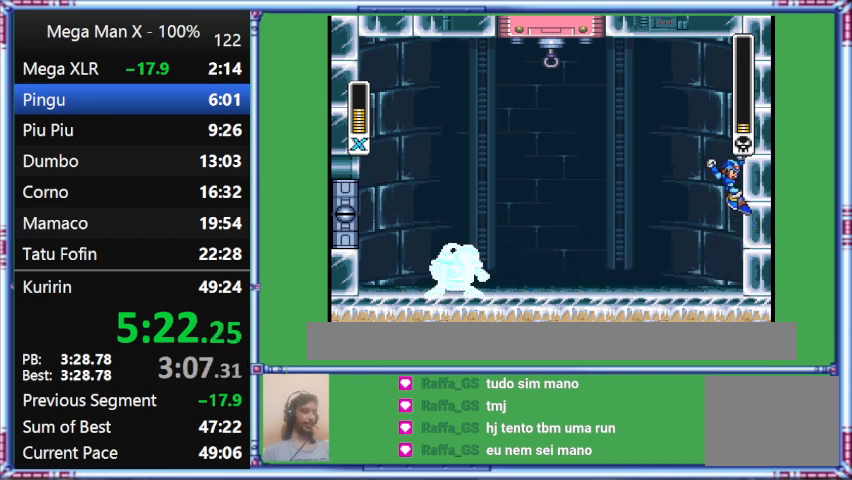
{"buttons": ["B", "Y", "DPAD_RIGHT"], "events": [[100, "B", "down"], [100, "L1", "up"]]}
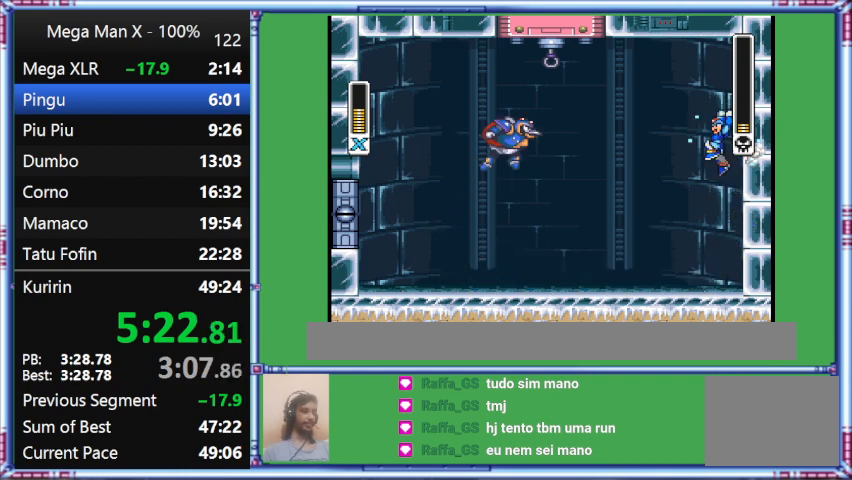
{"buttons": ["Y", "DPAD_LEFT"], "events": [[367, "B", "up"], [367, "DPAD_LEFT", "down"], [367, "DPAD_RIGHT", "up"]]}
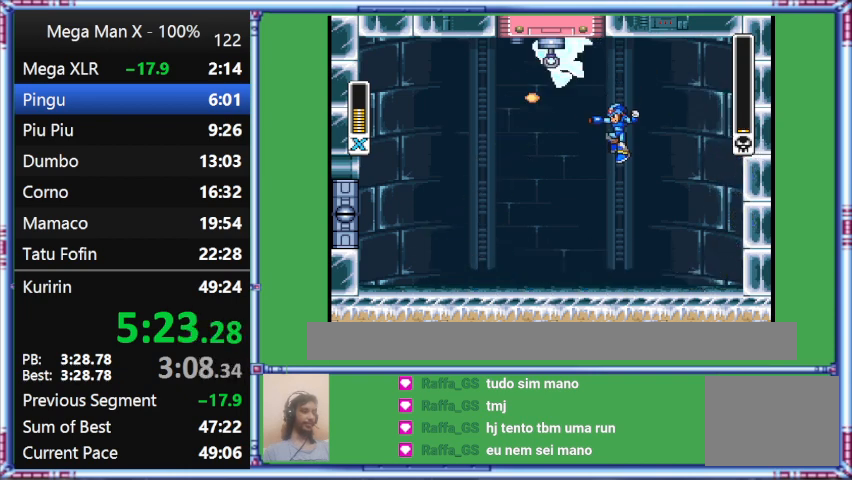
{"buttons": ["Y"], "events": [[133, "DPAD_LEFT", "up"]]}
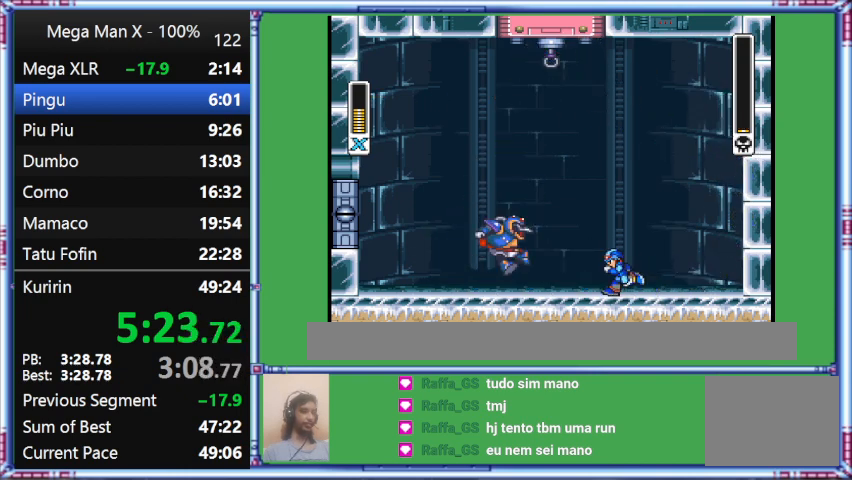
{"buttons": ["Y", "DPAD_LEFT"], "events": [[400, "DPAD_LEFT", "down"]]}
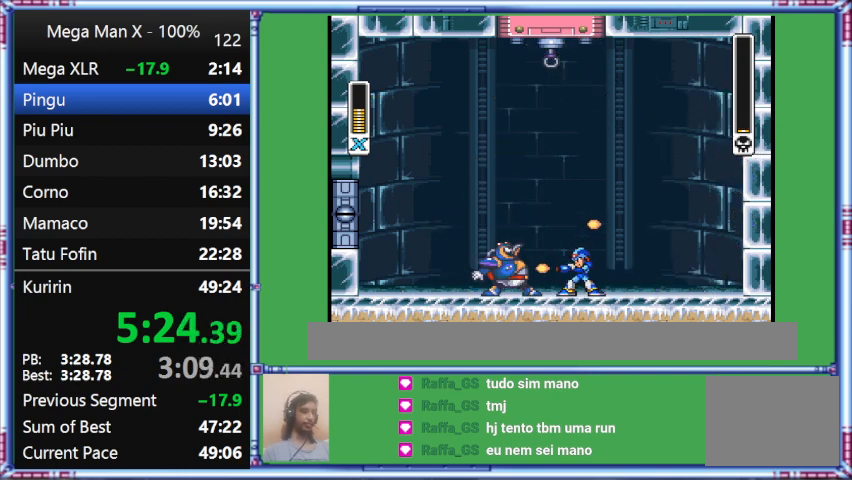
{"buttons": [], "events": [[333, "DPAD_LEFT", "up"], [333, "Y", "up"]]}
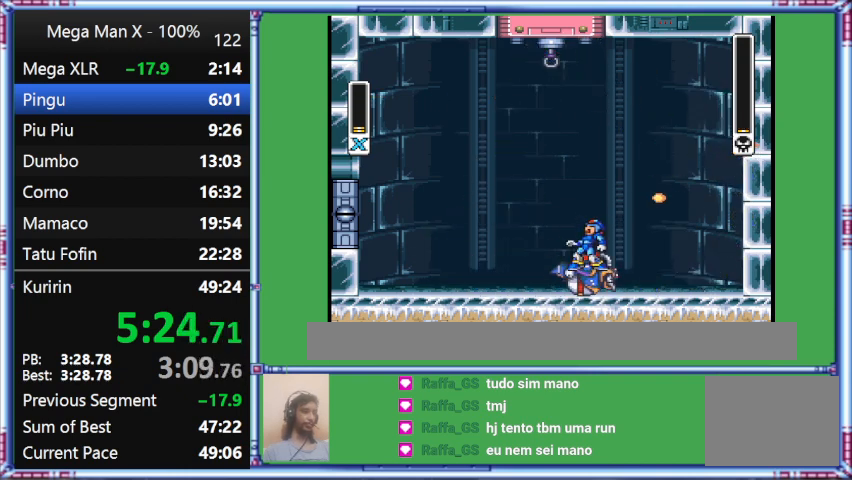
{"buttons": ["Y", "DPAD_RIGHT"], "events": [[200, "DPAD_RIGHT", "down"], [200, "Y", "down"]]}
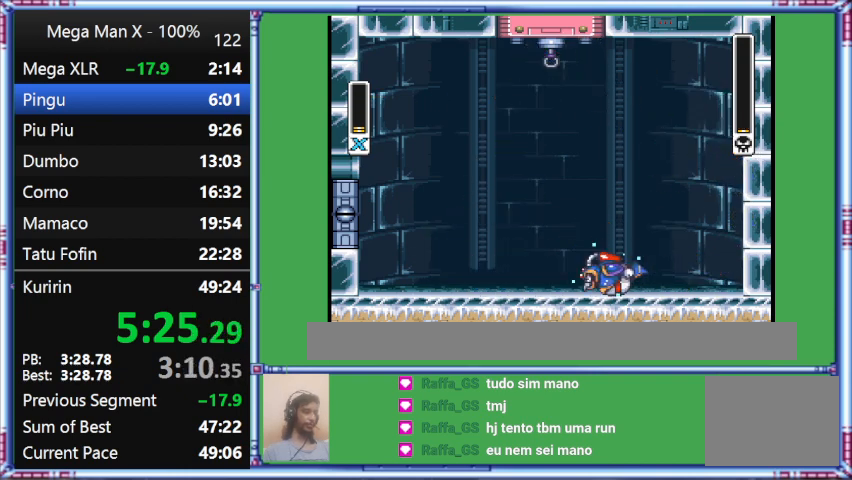
{"buttons": ["B", "Y", "DPAD_LEFT"], "events": [[100, "B", "down"], [100, "DPAD_LEFT", "down"], [100, "DPAD_RIGHT", "up"]]}
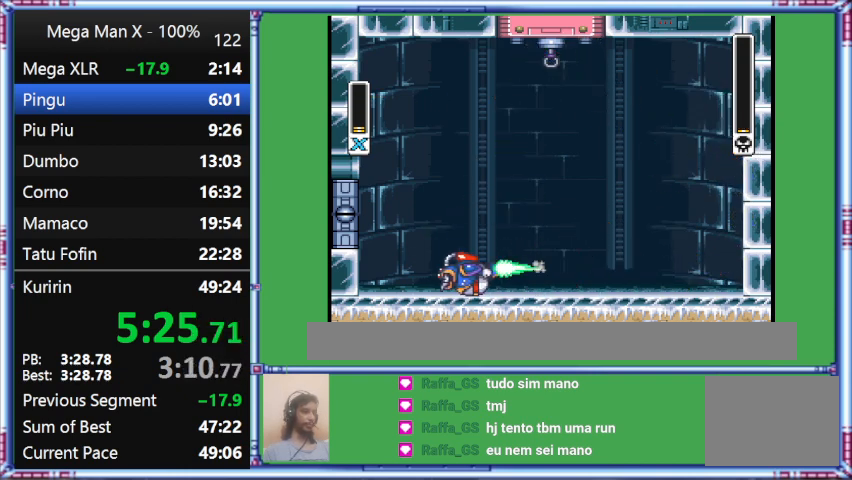
{"buttons": ["Y"], "events": [[33, "B", "up"], [467, "DPAD_LEFT", "up"]]}
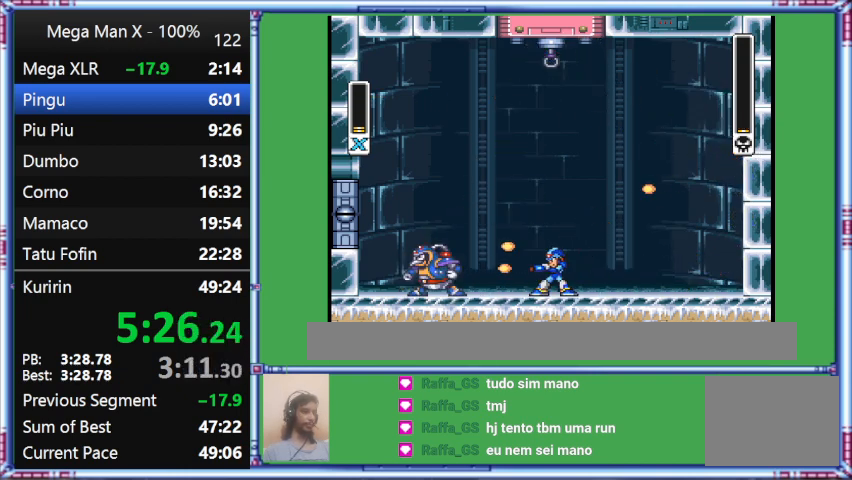
{"buttons": ["Y"], "events": []}
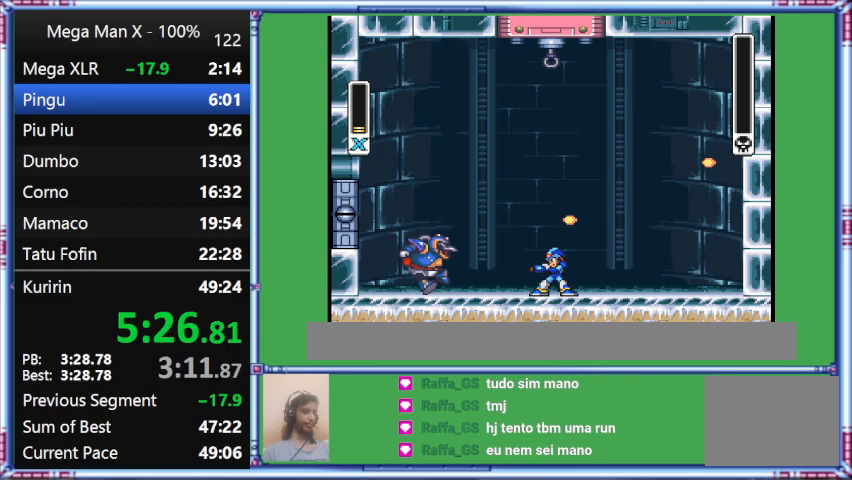
{"buttons": [], "events": [[200, "Y", "up"]]}